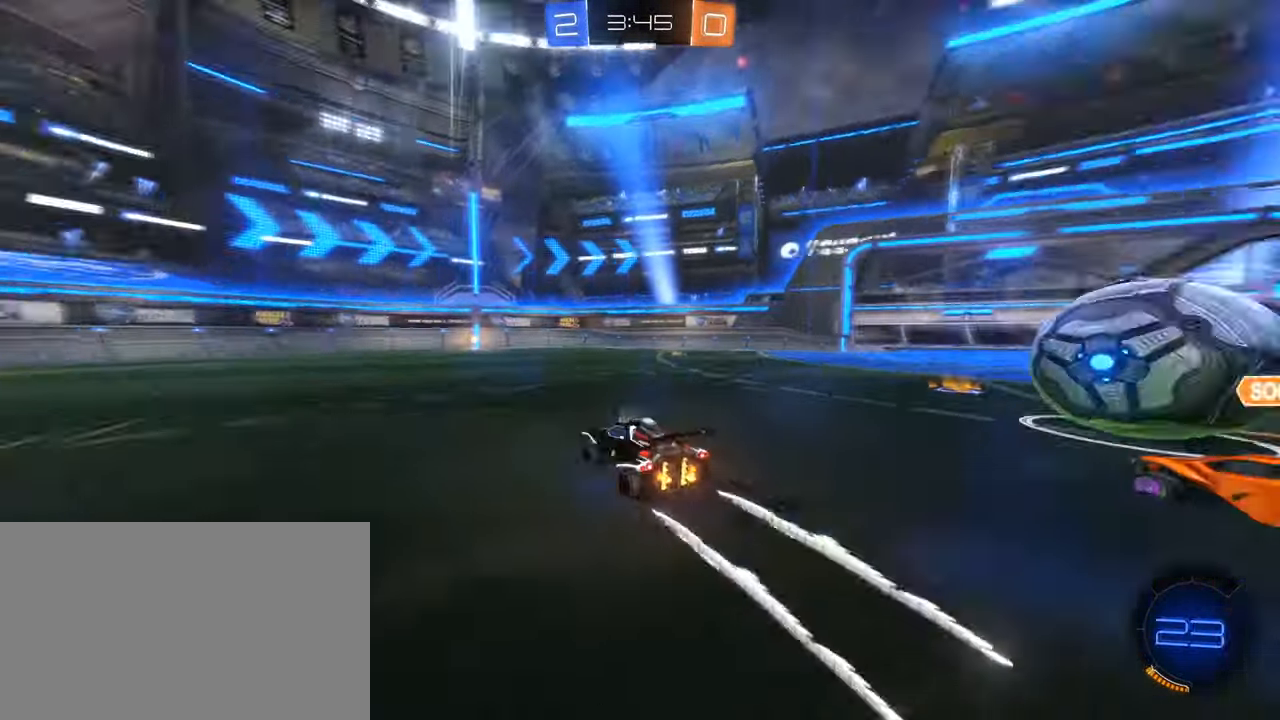
Gameplay with keyboard and mouse; each line is a JSON object with the keys and mouse buttons held at the frame after it. "events" lists presses ("down") and releases ("up") of "1", "2", "3", "4", "5", "a", "alt", "b", "c", "ctrl", "d", "e", "f", "g", "q", "r", "s", "shift", "space", "t", "tab", "tilde", "v", "w", "x", "z", "mouse_left", "mouse_wheel", "mouse_right", "mouse_mb4" and "mouse_mb5" between this image and that frame as [ms after this image, input, new state], when the widget could be followed in between. "mouse_left", "mouse_wheel", "mouse_right", "mouse_mb4", "mouse_mb5" = the "left", "wheel", "right", "mb4", "mb5" buttons of the "mouse" list. No other keys are recorded. "wheel" means that the mouse wheel is clicked or scrolled. Mouse movement is not recorded.
{"keys": ["d", "w"], "mouse": [], "events": [[83, "space", "up"], [417, "d", "down"]]}
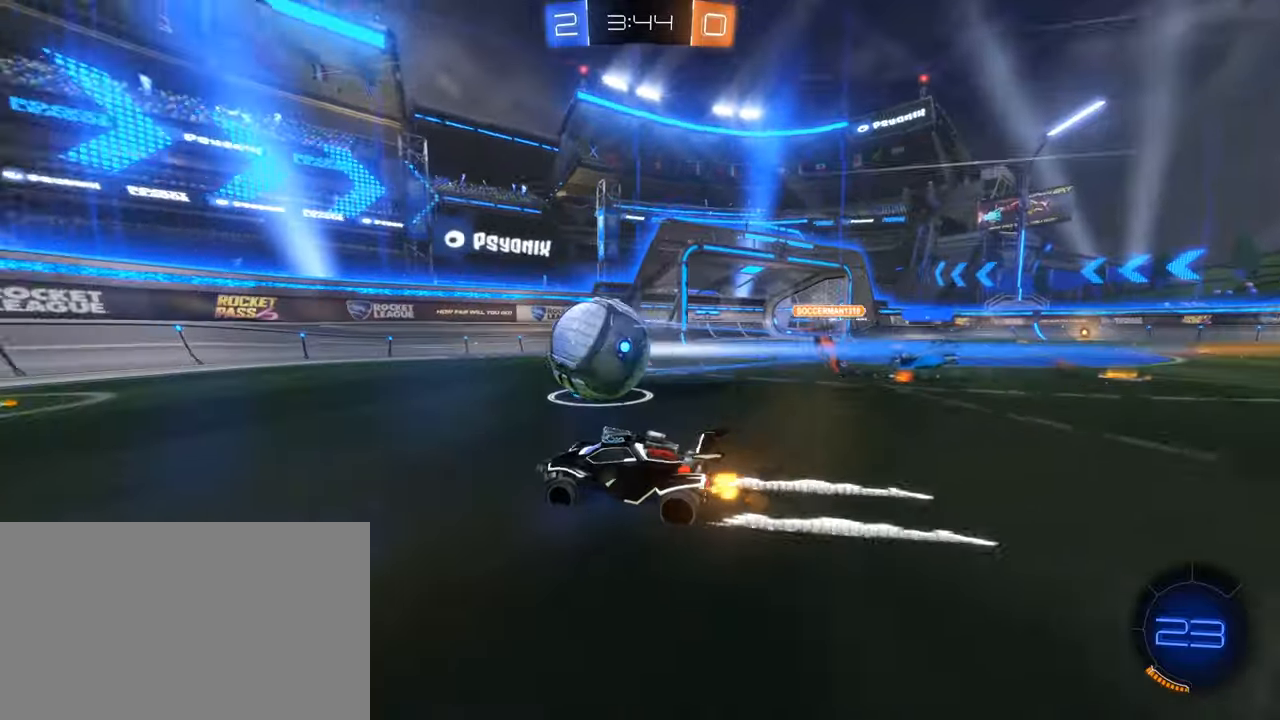
{"keys": ["a", "w"], "mouse": ["left"], "events": [[100, "d", "up"], [250, "a", "down"], [334, "mouse_left", "down"], [434, "a", "up"], [484, "a", "down"]]}
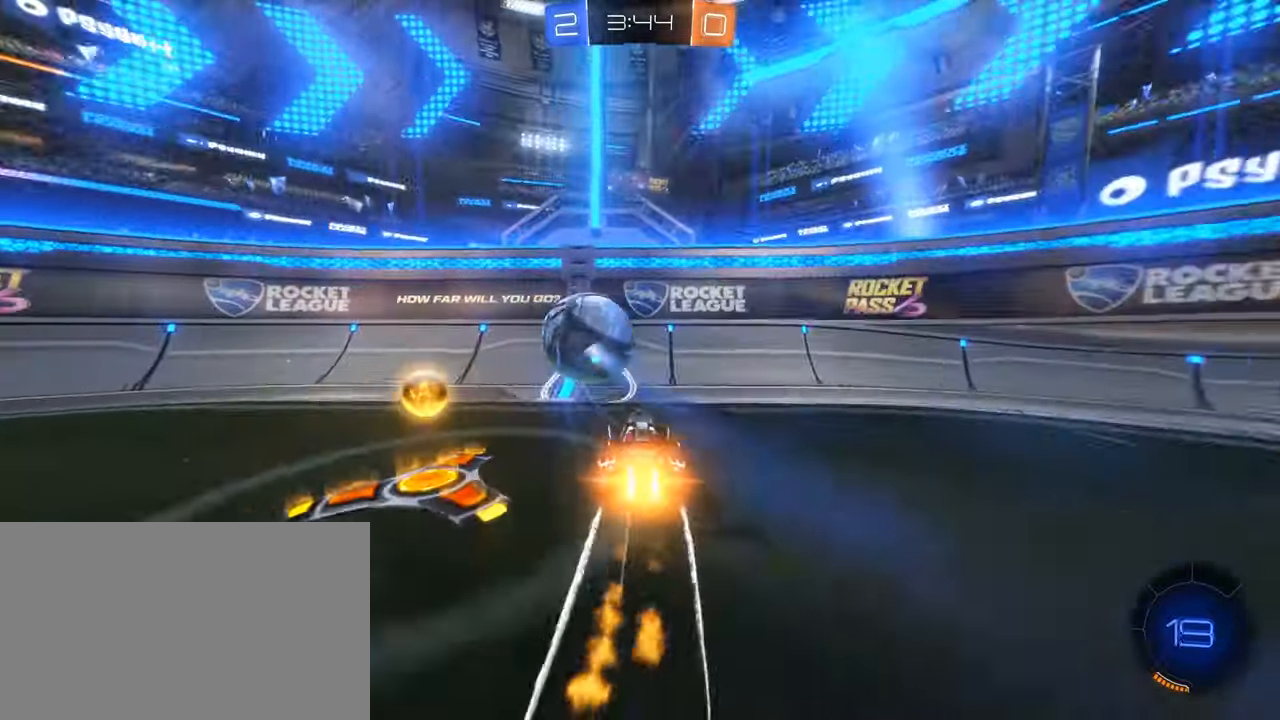
{"keys": ["w"], "mouse": [], "events": [[34, "a", "up"], [34, "mouse_left", "up"], [200, "mouse_left", "down"], [400, "a", "down"], [450, "a", "up"], [500, "mouse_left", "up"]]}
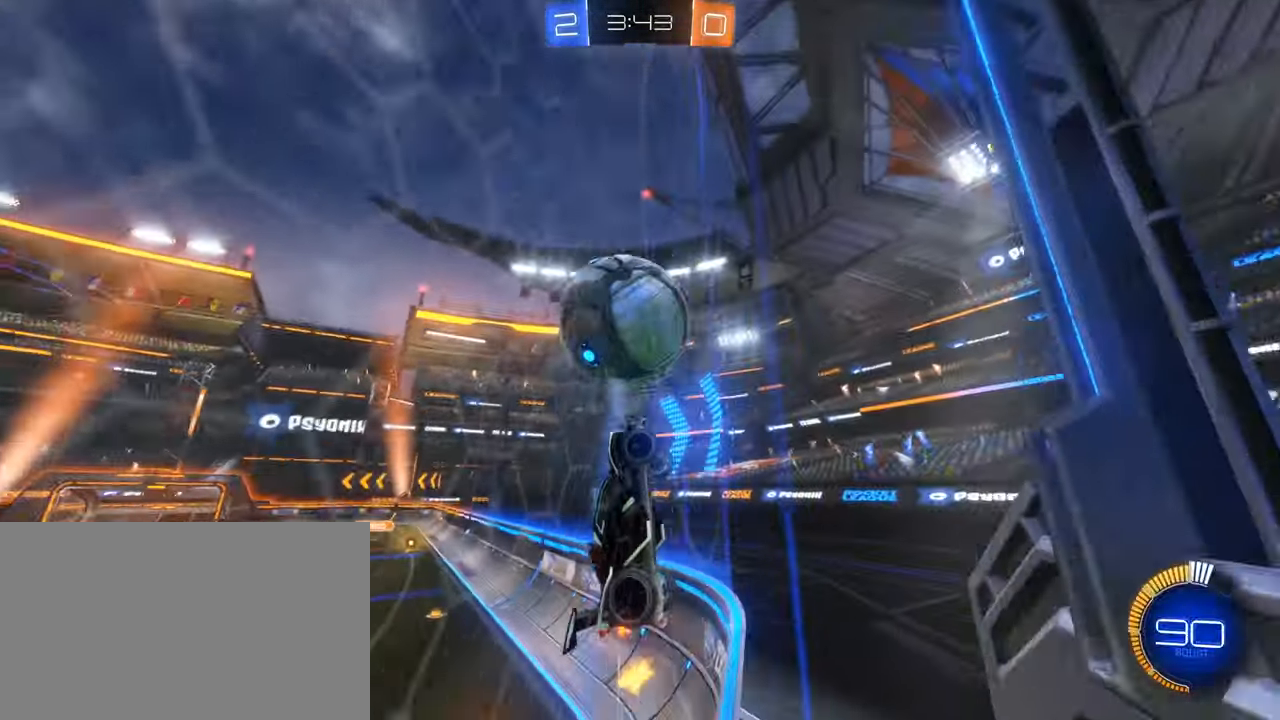
{"keys": ["a", "w"], "mouse": [], "events": [[184, "a", "down"], [317, "shift", "down"], [467, "shift", "up"]]}
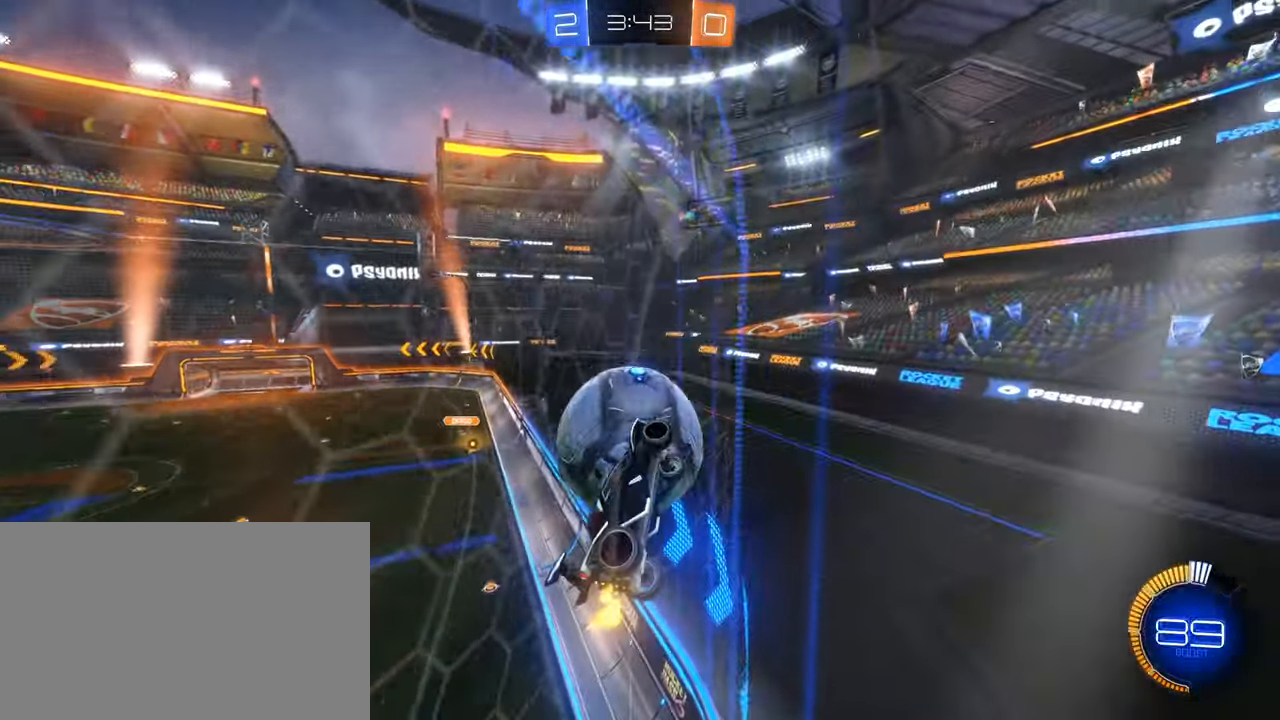
{"keys": ["d", "w"], "mouse": ["left"]}
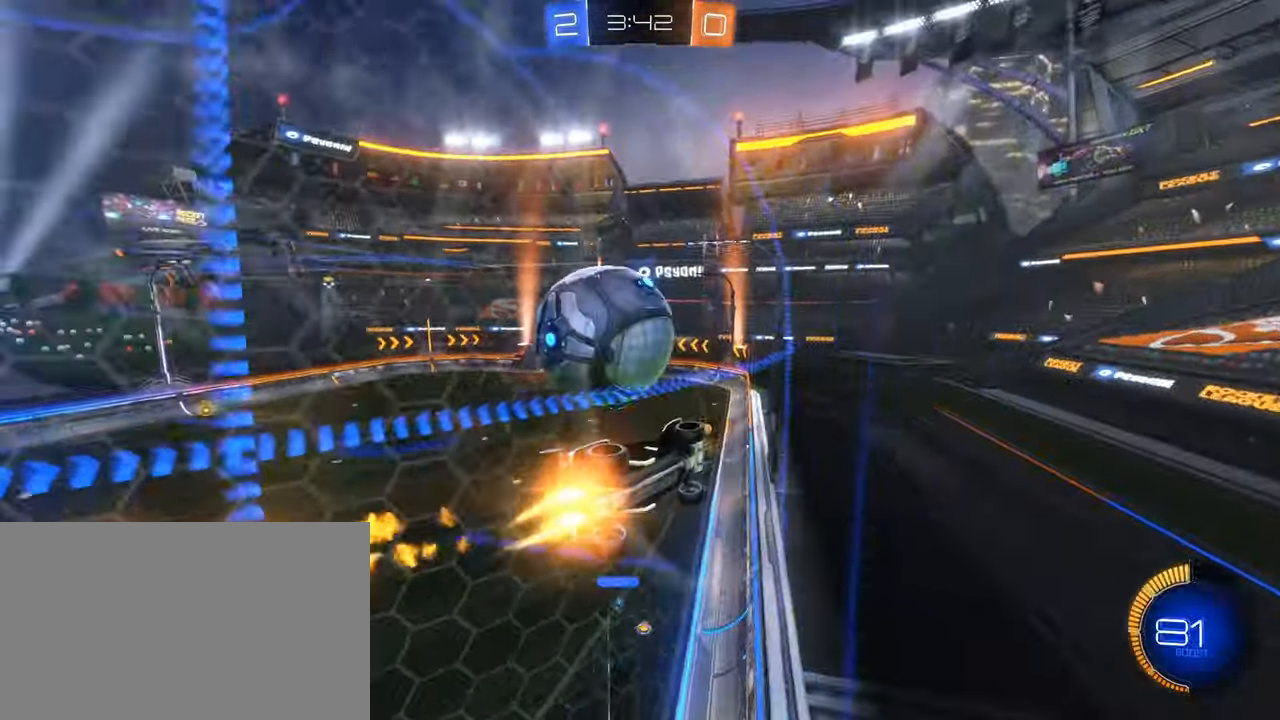
{"keys": ["w"], "mouse": [], "events": [[117, "d", "up"], [267, "a", "down"], [300, "a", "up"], [400, "mouse_left", "up"]]}
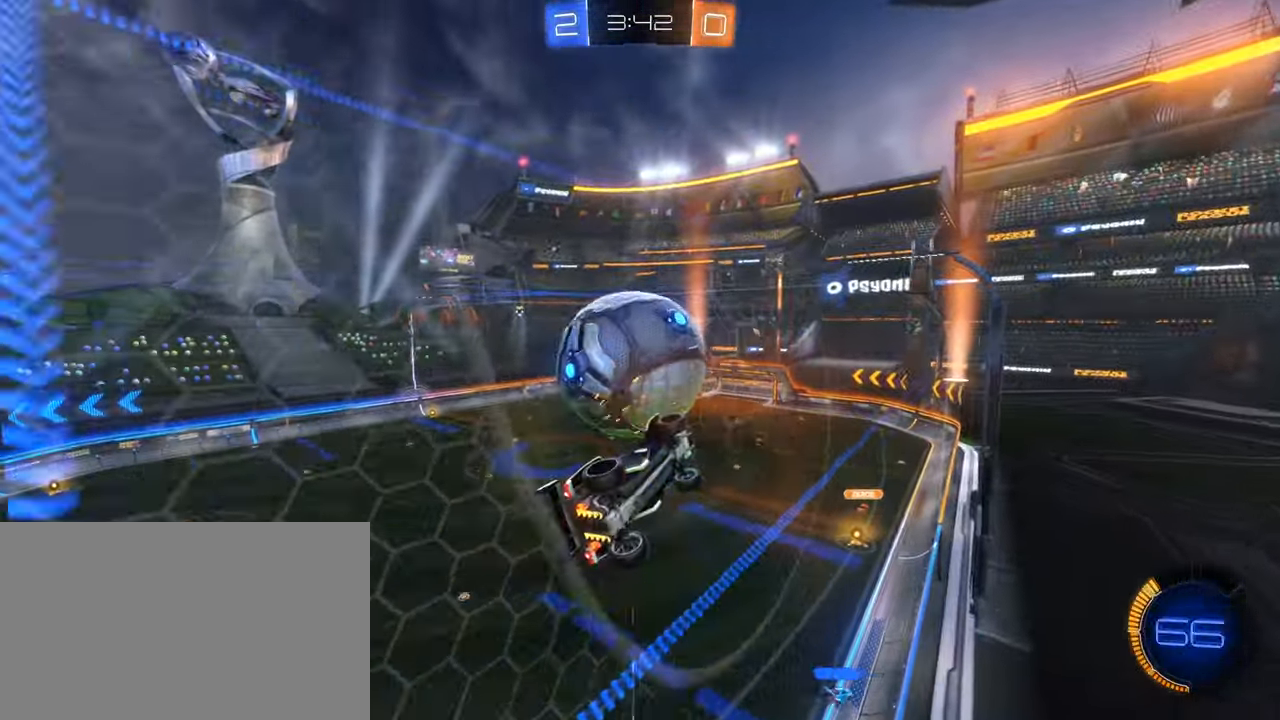
{"keys": ["w"], "mouse": ["left", "right"], "events": [[84, "a", "down"], [184, "a", "up"], [467, "mouse_left", "down"], [467, "mouse_right", "down"]]}
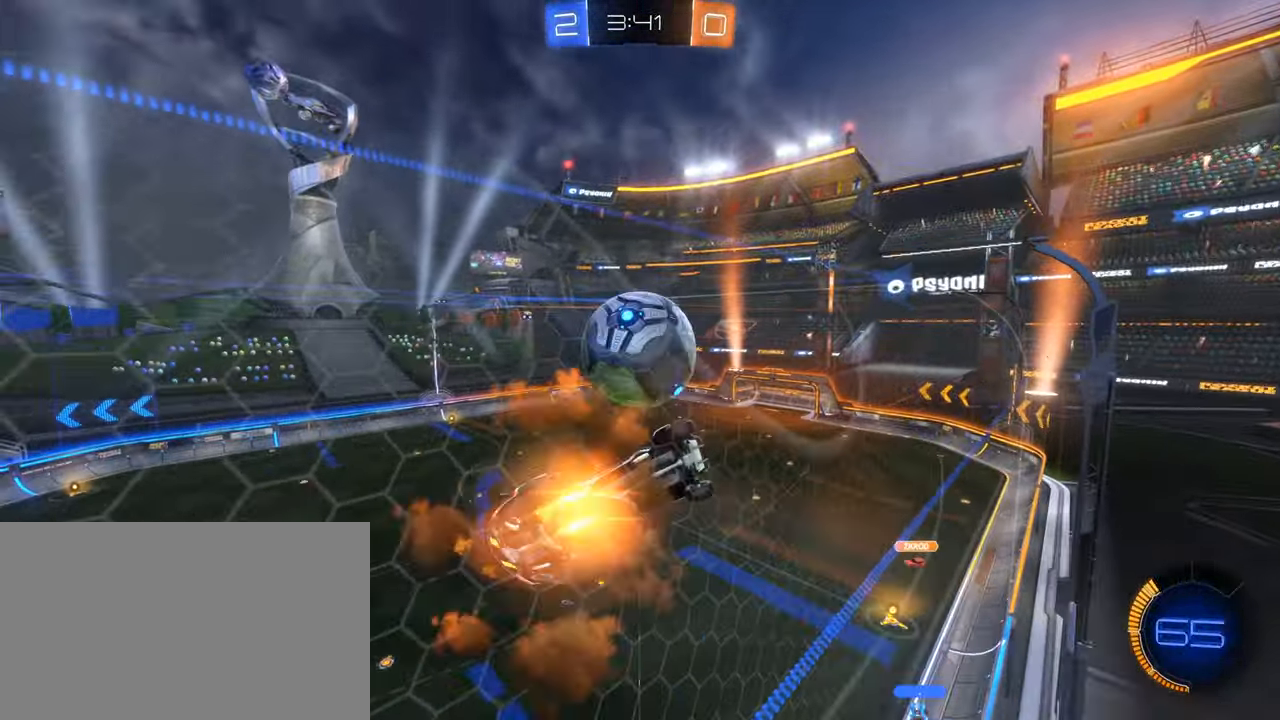
{"keys": ["q", "w"], "mouse": ["left", "right"], "events": [[17, "d", "down"], [50, "q", "down"], [100, "d", "up"], [150, "mouse_right", "up"], [150, "w", "up"], [434, "w", "down"], [484, "mouse_right", "down"]]}
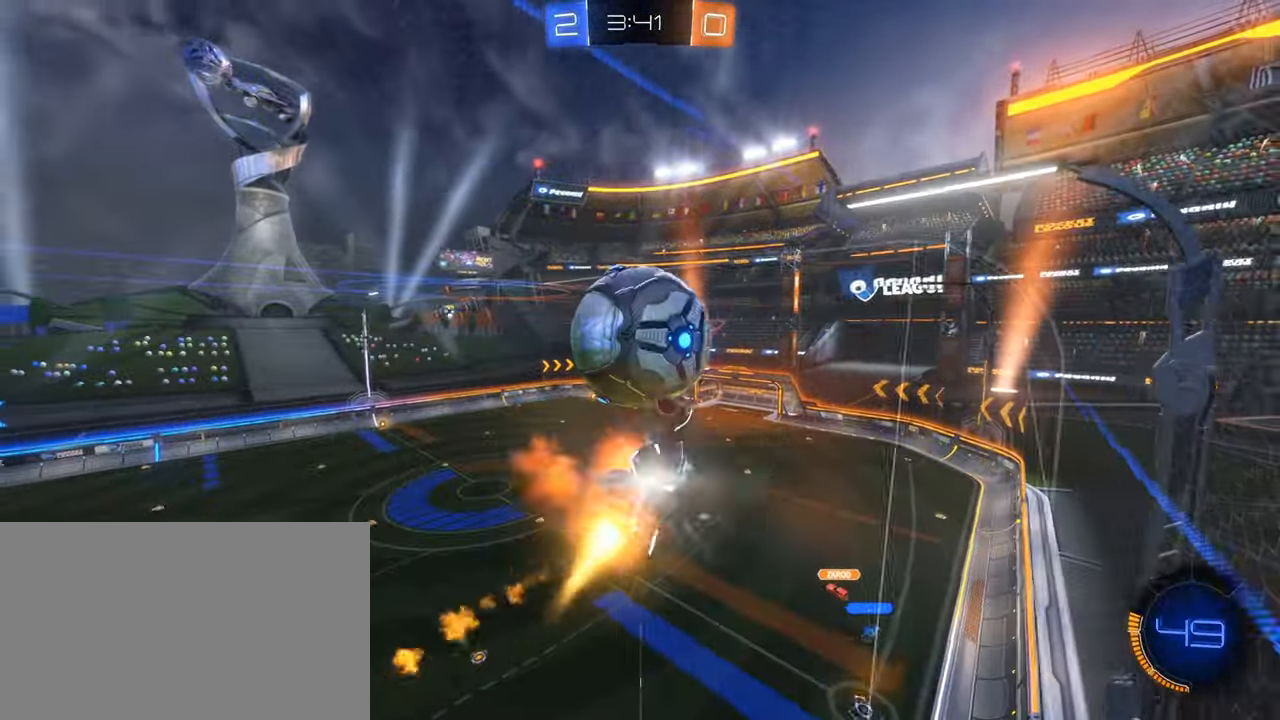
{"keys": ["d", "s"], "mouse": [], "events": [[167, "w", "up"], [217, "mouse_right", "up"], [217, "q", "up"], [300, "mouse_left", "up"], [450, "d", "down"], [500, "s", "down"]]}
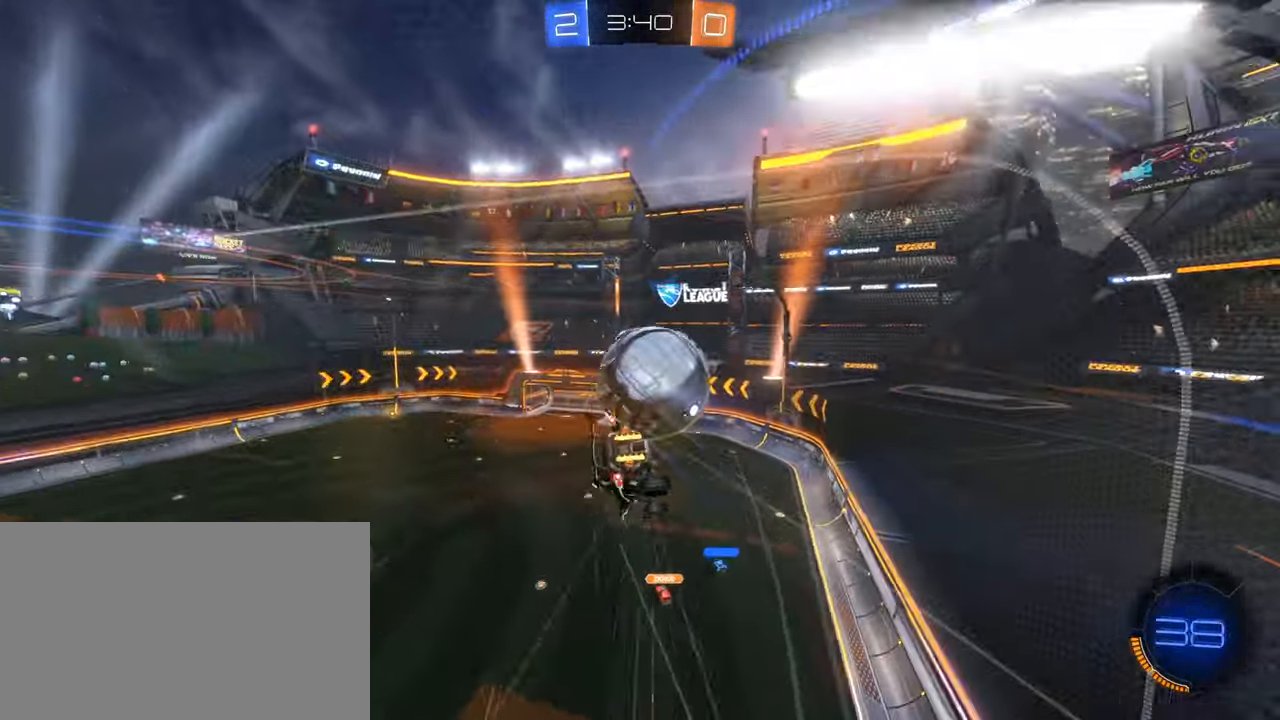
{"keys": ["d", "s"], "mouse": ["left"], "events": [[367, "mouse_left", "down"]]}
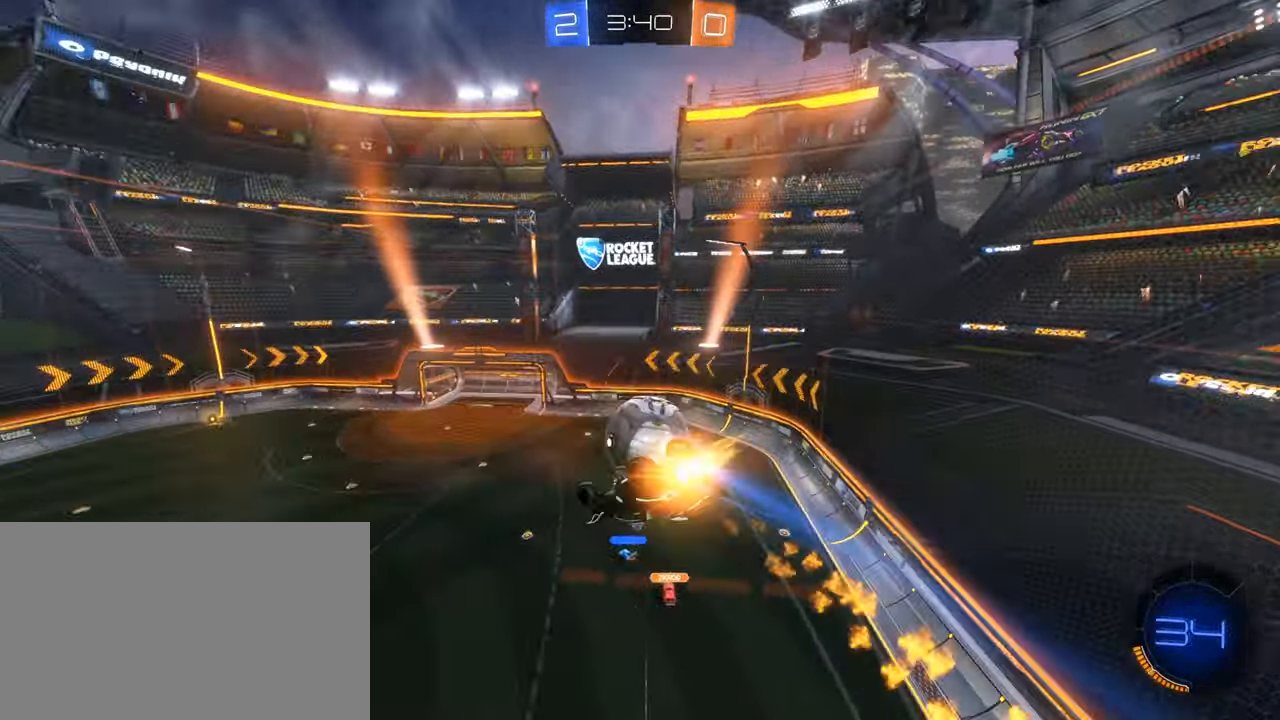
{"keys": ["q", "s"], "mouse": [], "events": [[17, "q", "down"], [17, "s", "up"], [100, "d", "up"], [333, "s", "down"], [383, "mouse_left", "up"]]}
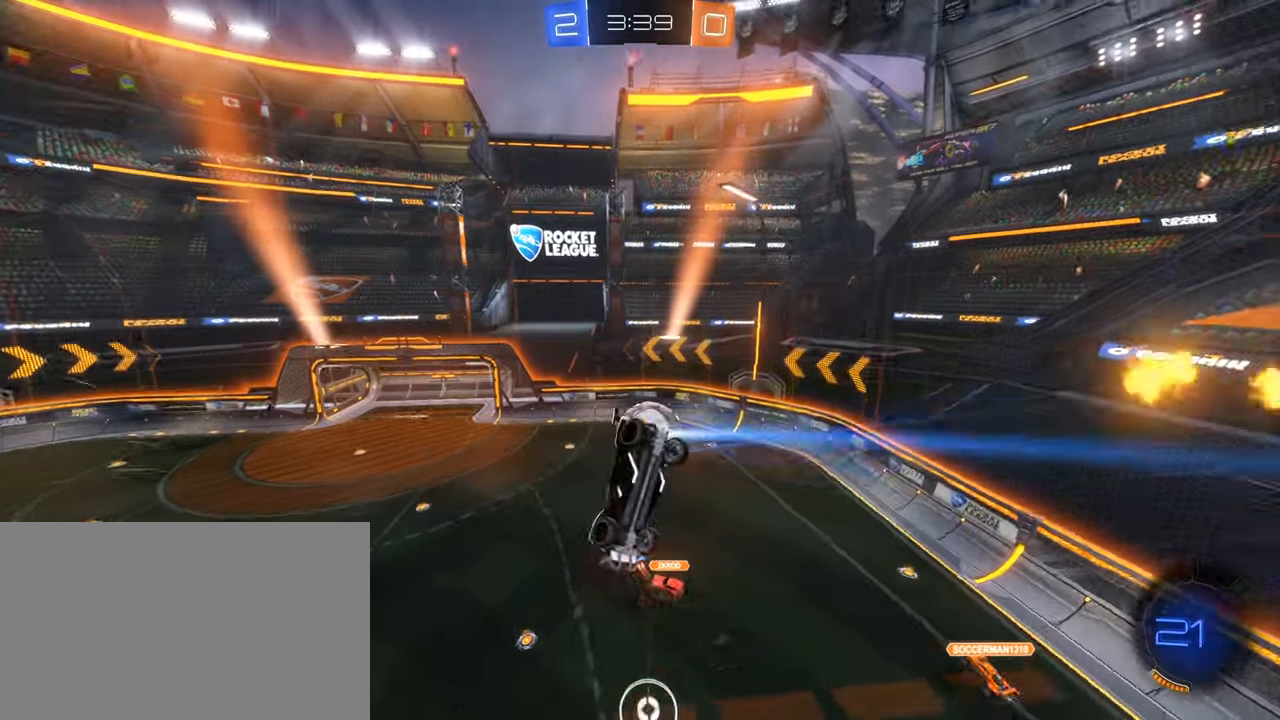
{"keys": [], "mouse": [], "events": [[33, "q", "up"], [166, "s", "up"], [350, "e", "down"], [450, "e", "up"]]}
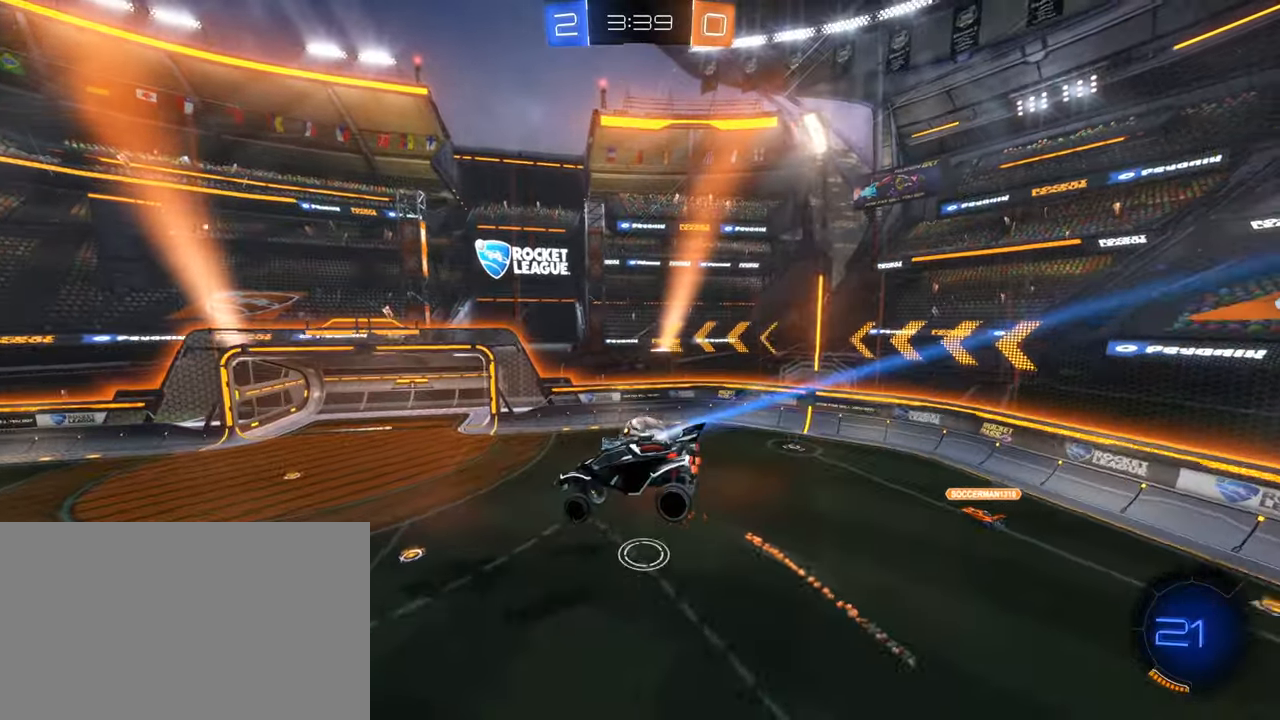
{"keys": [], "mouse": [], "events": [[233, "d", "down"], [366, "d", "up"]]}
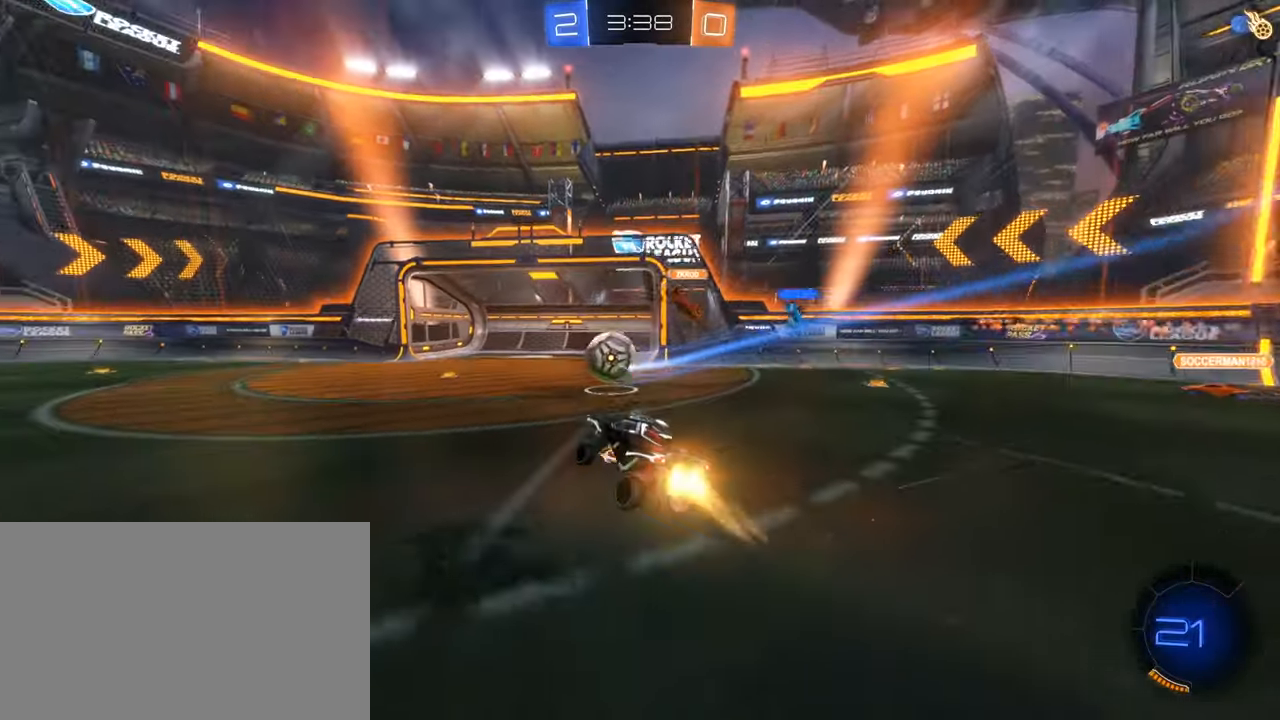
{"keys": ["a", "w"], "mouse": ["right"], "events": [[16, "a", "down"], [16, "mouse_left", "down"], [16, "w", "down"], [200, "mouse_left", "up"], [250, "mouse_right", "down"], [300, "a", "up"], [300, "mouse_right", "up"], [333, "a", "down"], [383, "mouse_right", "down"]]}
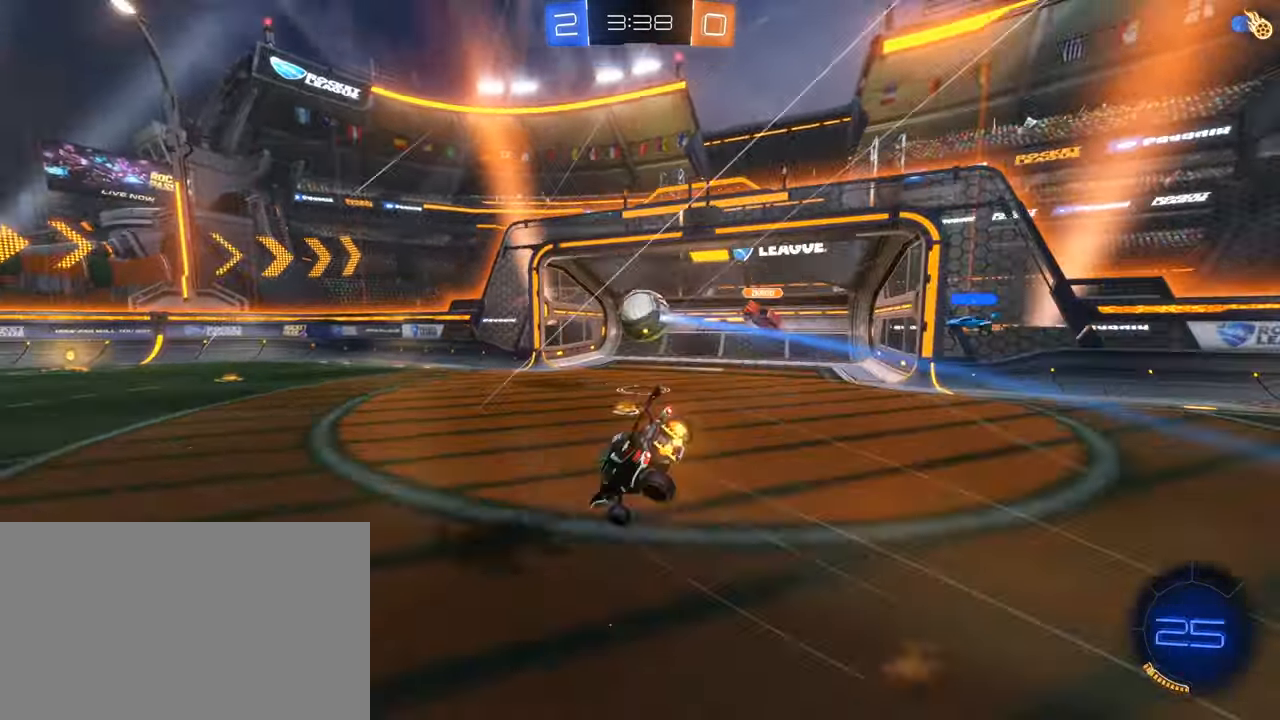
{"keys": ["q"], "mouse": [], "events": [[33, "mouse_right", "up"], [66, "a", "up"], [66, "w", "up"], [266, "q", "down"]]}
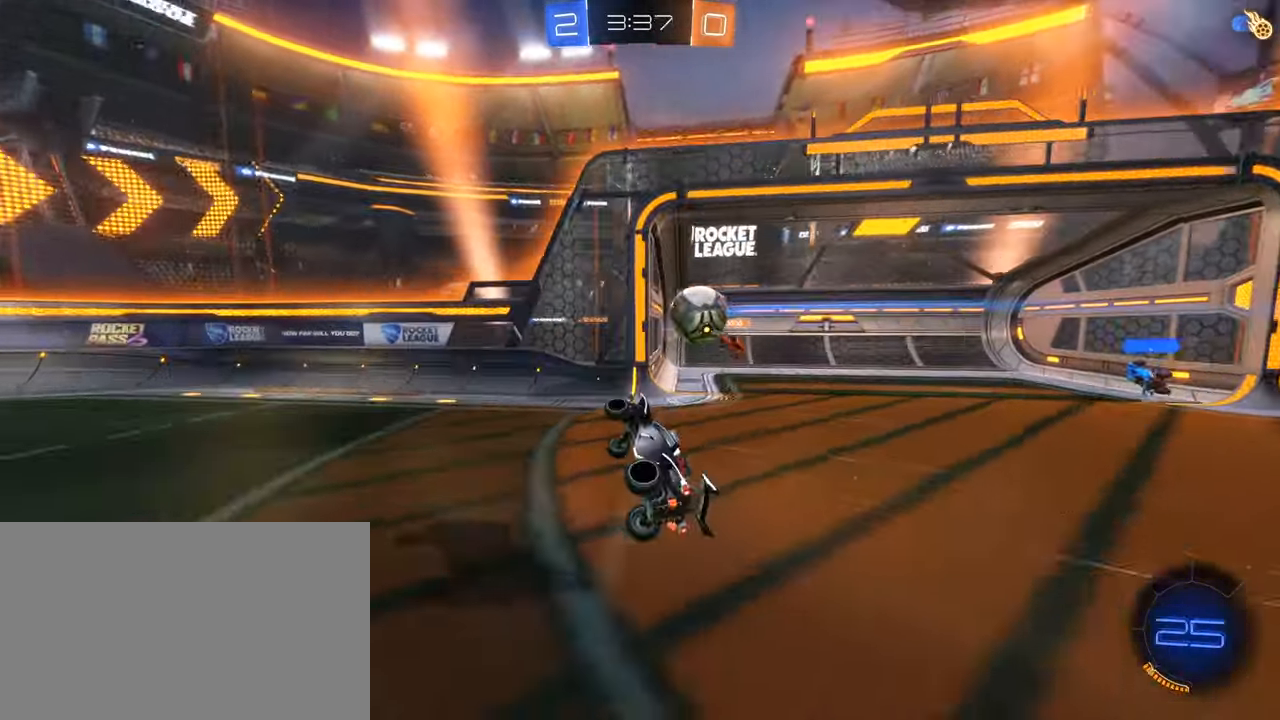
{"keys": ["a", "w"], "mouse": [], "events": [[83, "q", "up"], [366, "a", "down"], [366, "w", "down"]]}
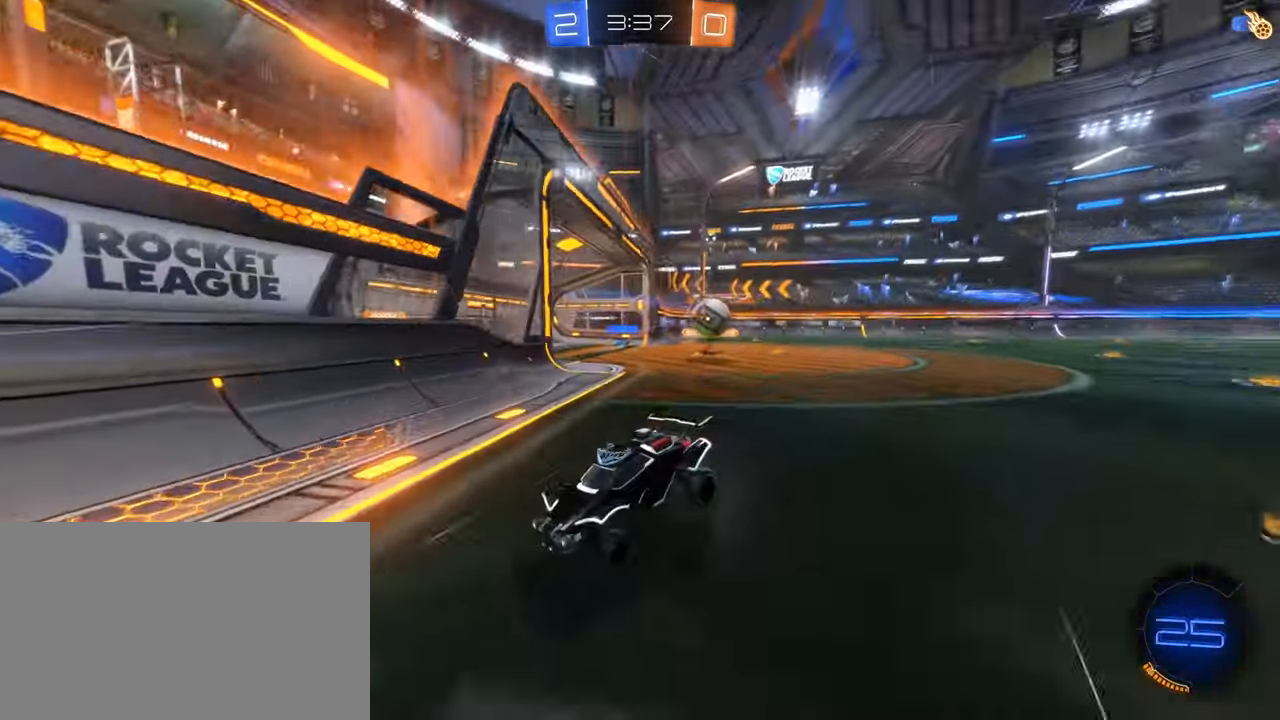
{"keys": ["a", "shift", "w"], "mouse": []}
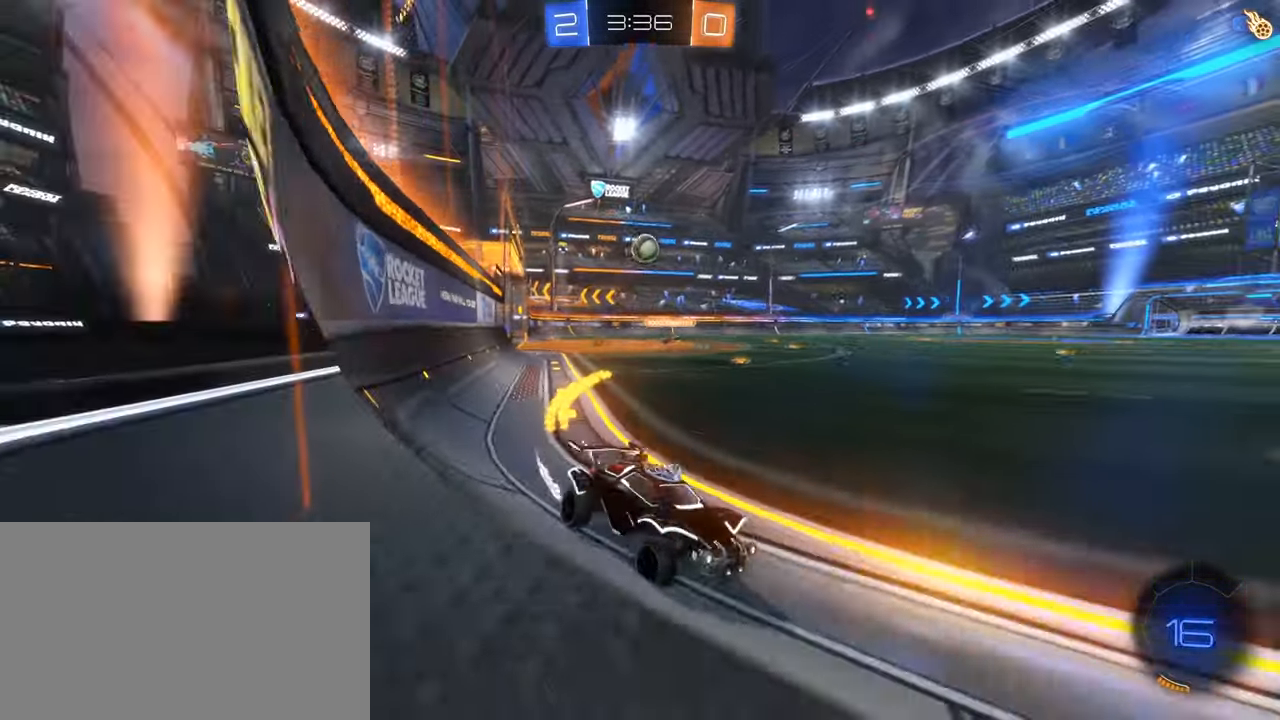
{"keys": ["a", "w"], "mouse": [], "events": [[66, "space", "down"], [116, "shift", "up"], [116, "space", "up"]]}
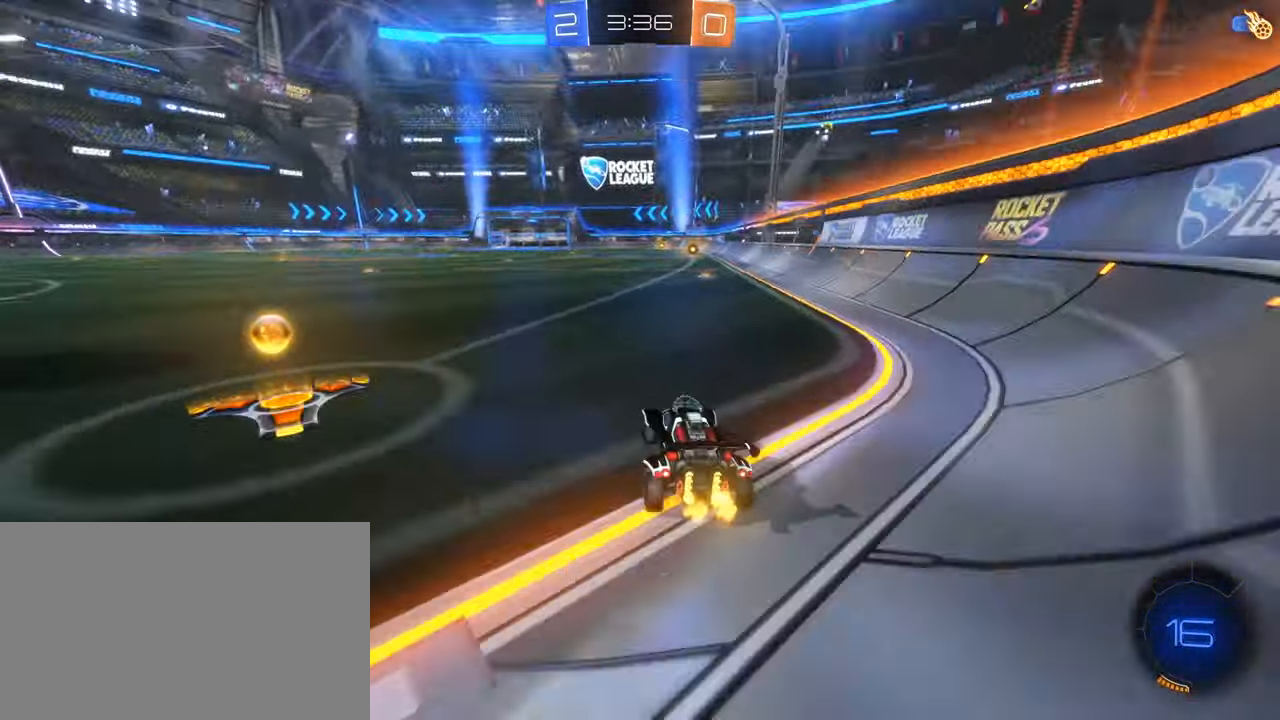
{"keys": ["d", "w"], "mouse": ["left", "right"], "events": [[83, "a", "up"], [83, "d", "down"], [83, "mouse_left", "down"], [233, "d", "up"], [233, "mouse_right", "down"], [283, "d", "down"], [316, "mouse_right", "up"], [366, "mouse_right", "down"]]}
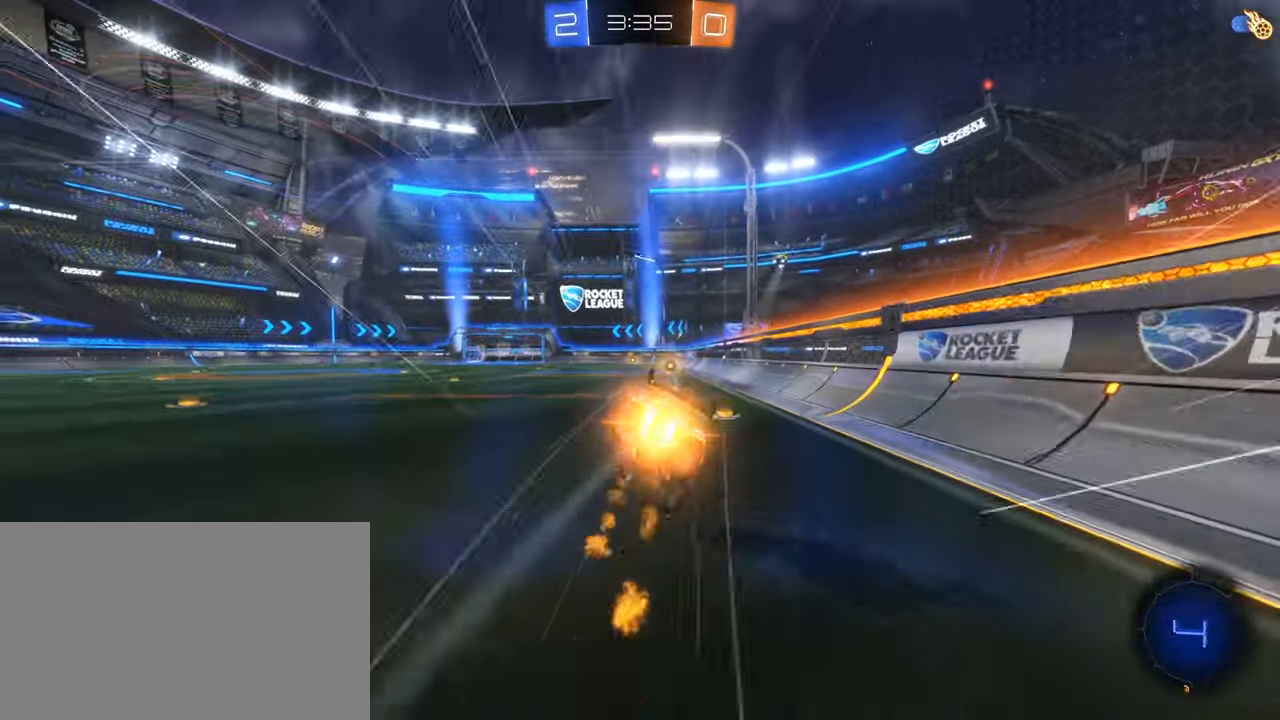
{"keys": ["d", "e"], "mouse": [], "events": [[16, "d", "up"], [50, "w", "up"], [100, "mouse_right", "up"], [250, "mouse_left", "up"], [333, "d", "down"], [383, "e", "down"]]}